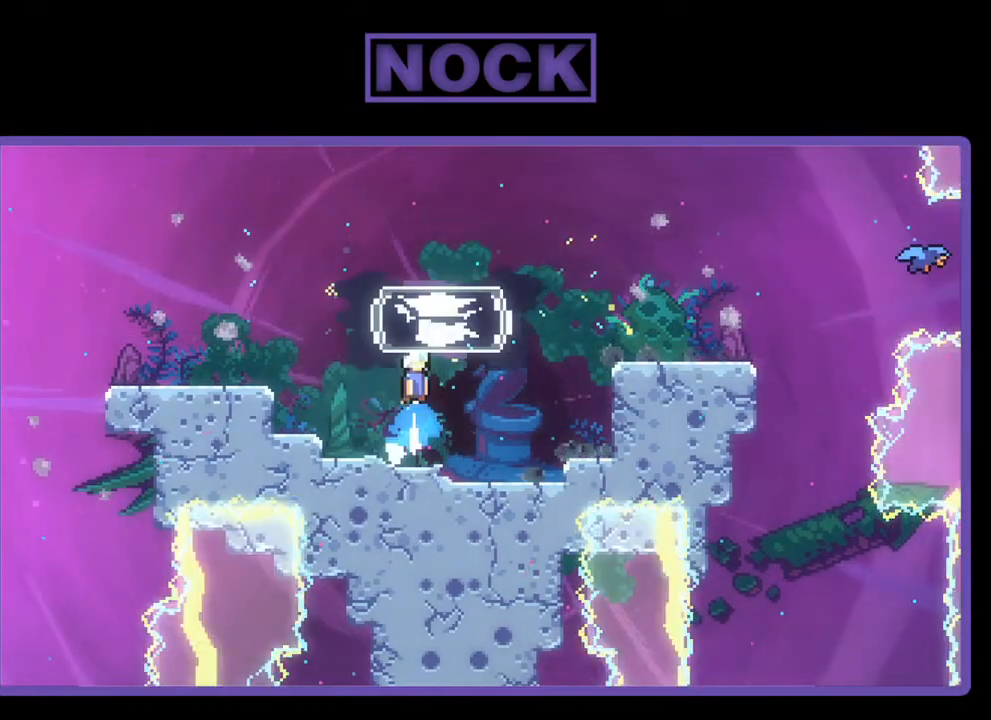
Gameplay with a controller (PlayStation layout); each line is a JSON object with the inputs held at the frame after it. "events" lists button and stick changes between this image and that frame as [ms after this image, input, new state], when the widget could be followed in between. Not read: right_stick.
{"buttons": [], "left_stick": "center", "events": [[217, "R2", "up"]]}
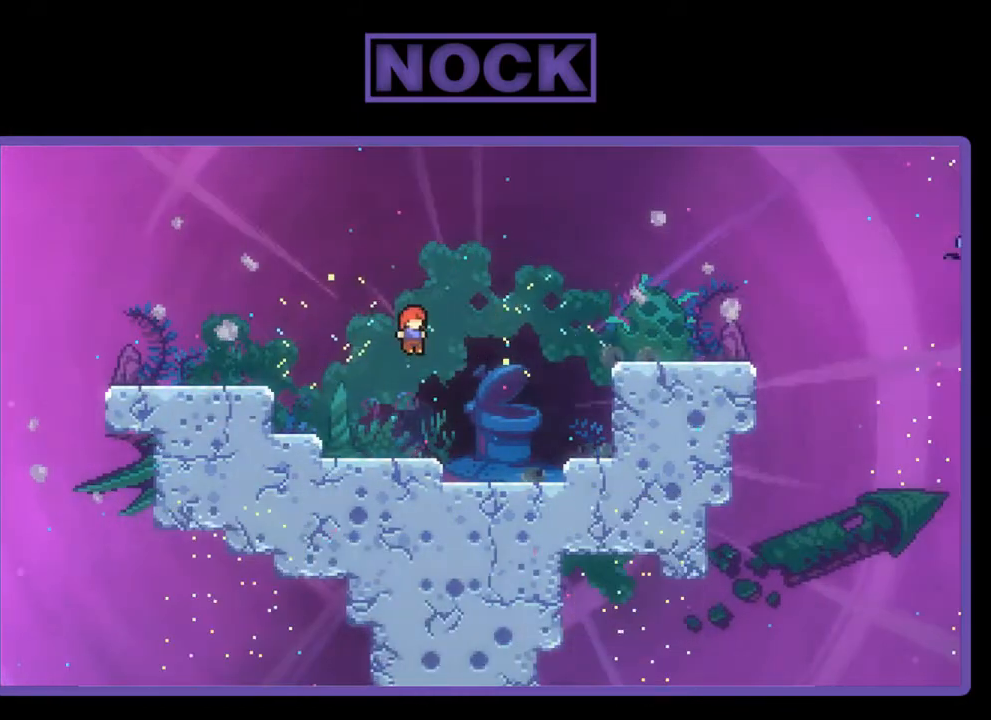
{"buttons": ["R2", "DPAD_RIGHT"], "left_stick": "center", "events": [[283, "DPAD_RIGHT", "down"], [483, "R2", "down"]]}
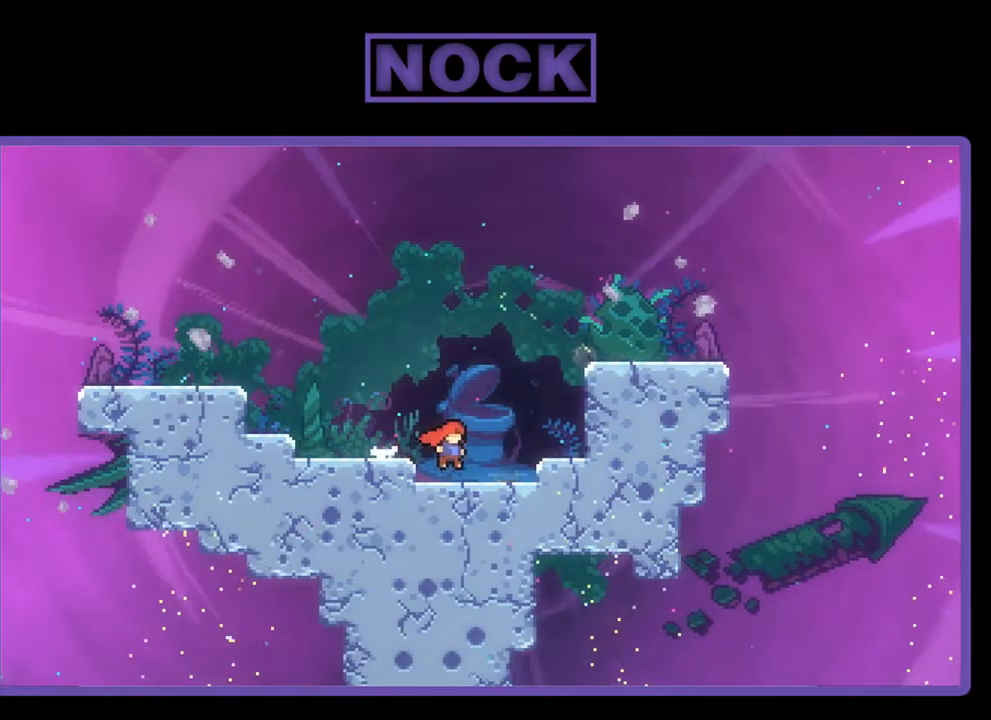
{"buttons": ["R2", "DPAD_RIGHT"], "left_stick": "center", "events": [[150, "CROSS", "down"], [450, "CROSS", "up"]]}
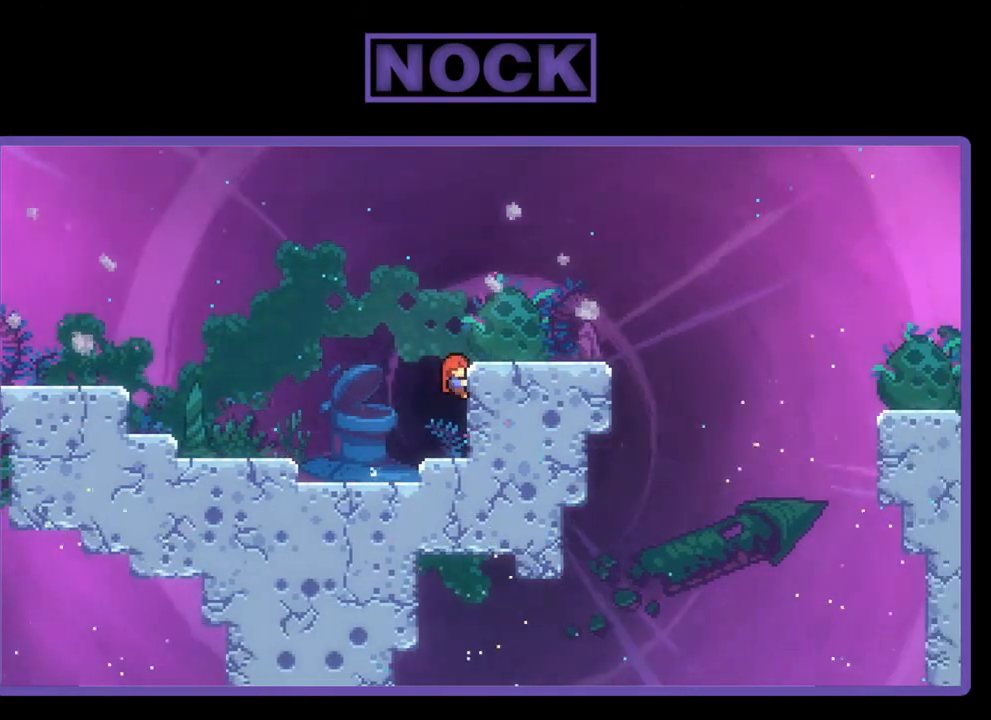
{"buttons": ["R2"], "left_stick": "center", "events": [[150, "CROSS", "down"], [350, "CROSS", "up"], [417, "DPAD_RIGHT", "up"]]}
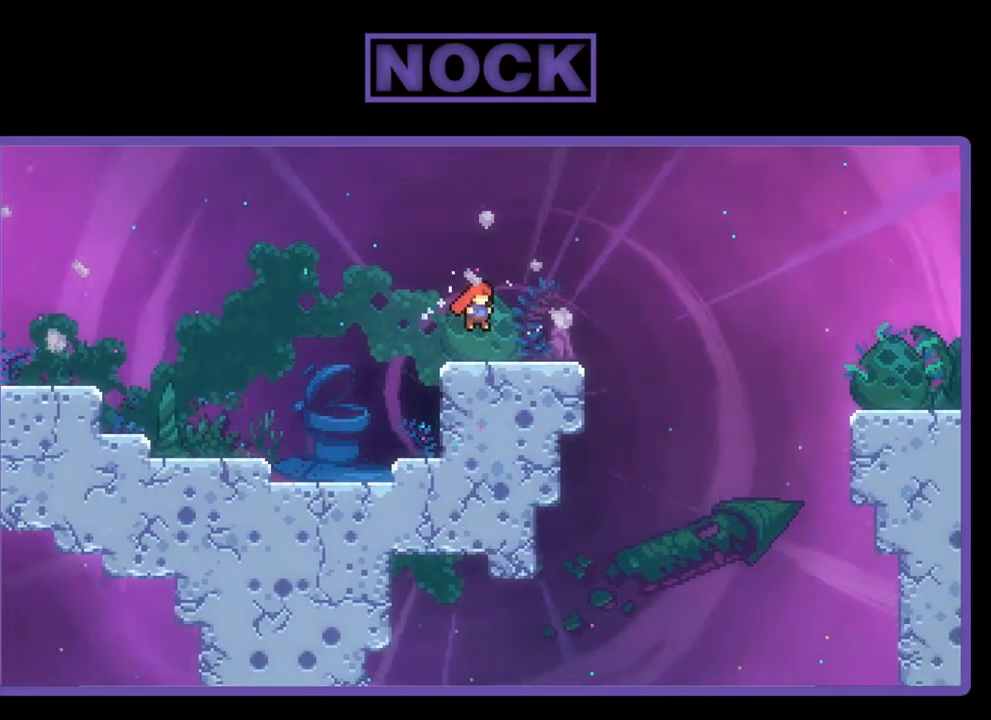
{"buttons": [], "left_stick": "center", "events": [[117, "DPAD_RIGHT", "down"], [283, "DPAD_RIGHT", "up"], [483, "R2", "up"]]}
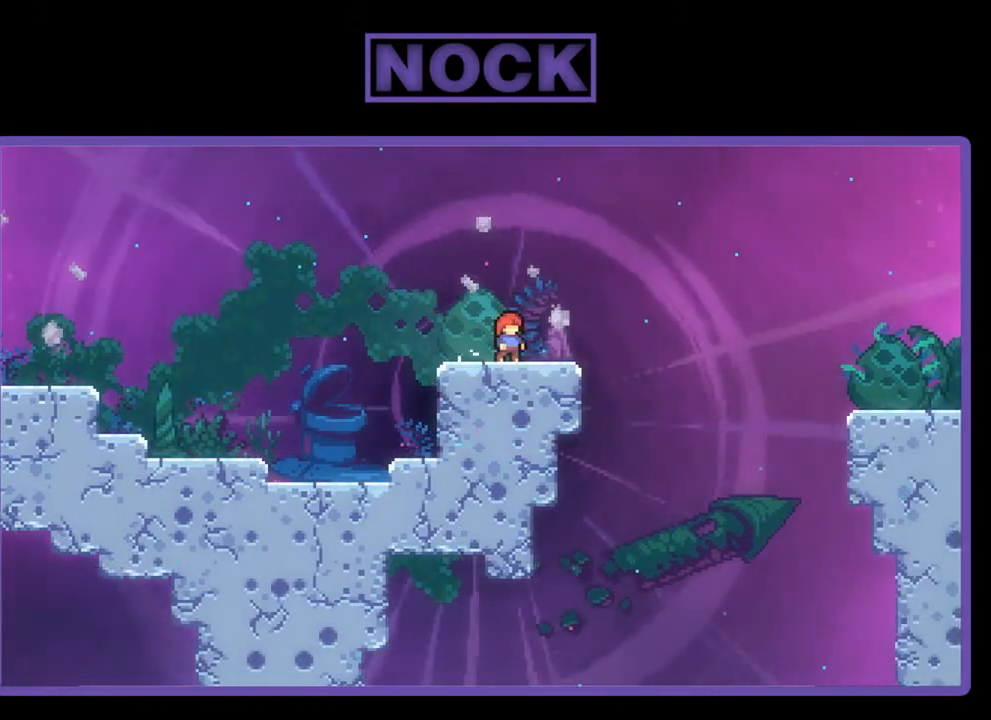
{"buttons": ["CROSS", "CIRCLE", "DPAD_DOWN", "DPAD_RIGHT"], "left_stick": "center", "events": [[117, "DPAD_DOWN", "down"], [117, "DPAD_RIGHT", "down"], [183, "CIRCLE", "down"], [217, "CROSS", "down"]]}
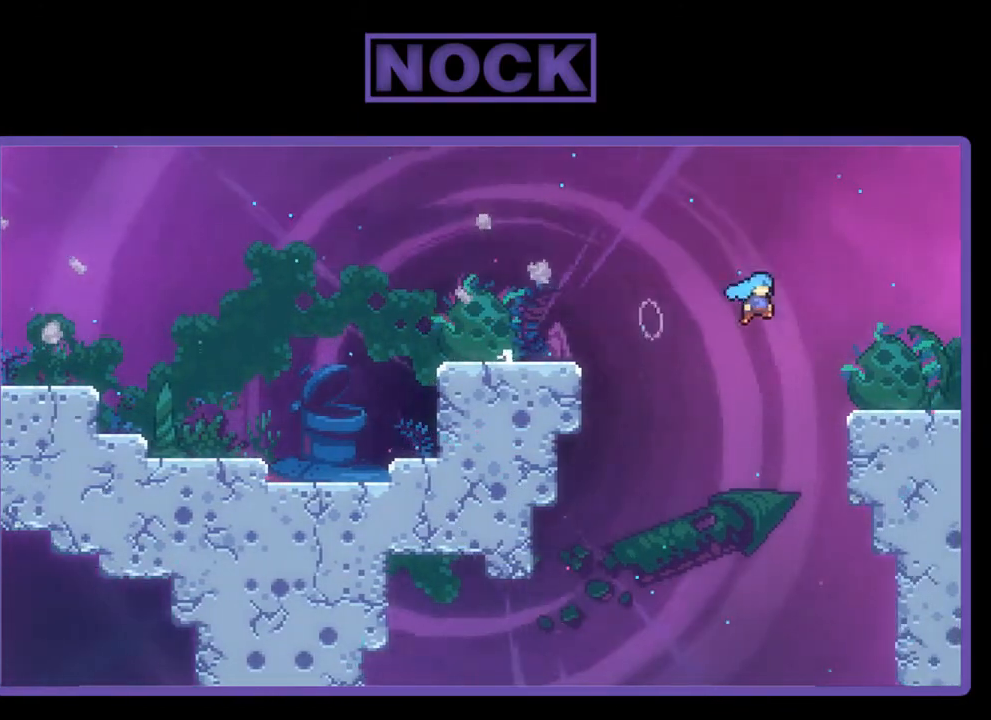
{"buttons": ["R2", "DPAD_RIGHT"], "left_stick": "center", "events": [[217, "CROSS", "up"], [283, "CIRCLE", "up"], [317, "DPAD_DOWN", "up"], [317, "R2", "down"]]}
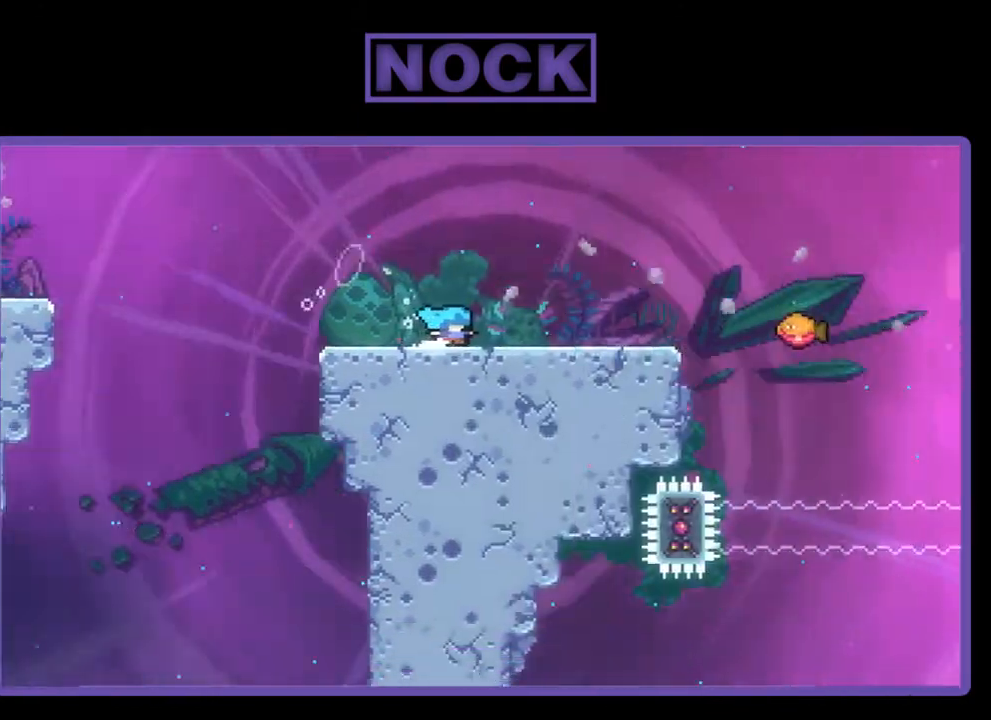
{"buttons": [], "left_stick": "center", "events": [[17, "DPAD_RIGHT", "up"], [50, "R2", "up"]]}
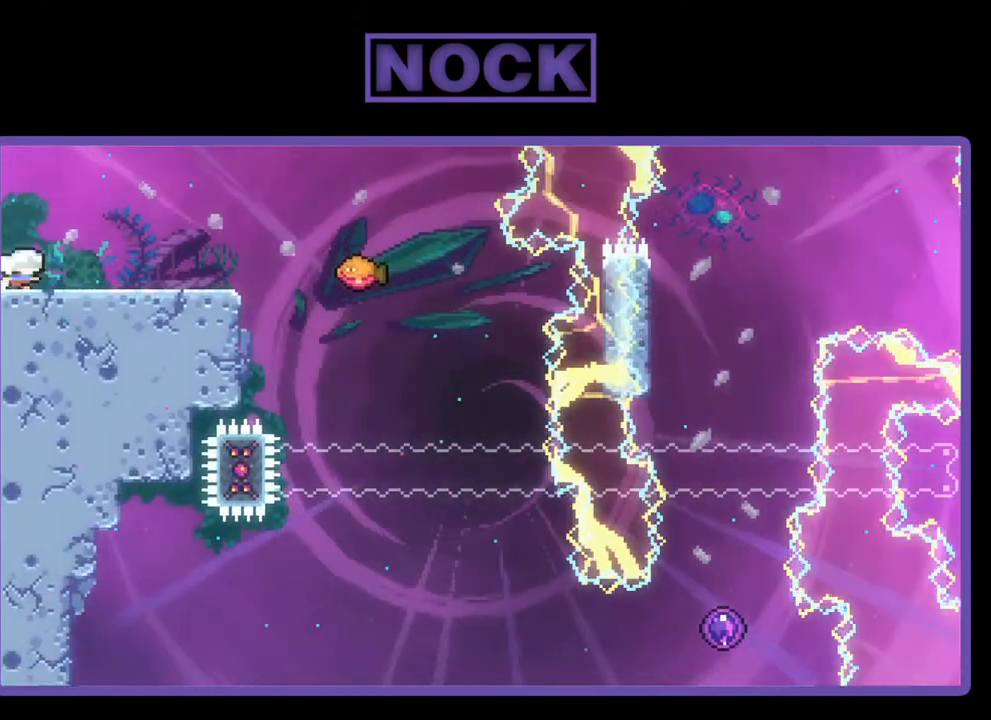
{"buttons": [], "left_stick": "center", "events": []}
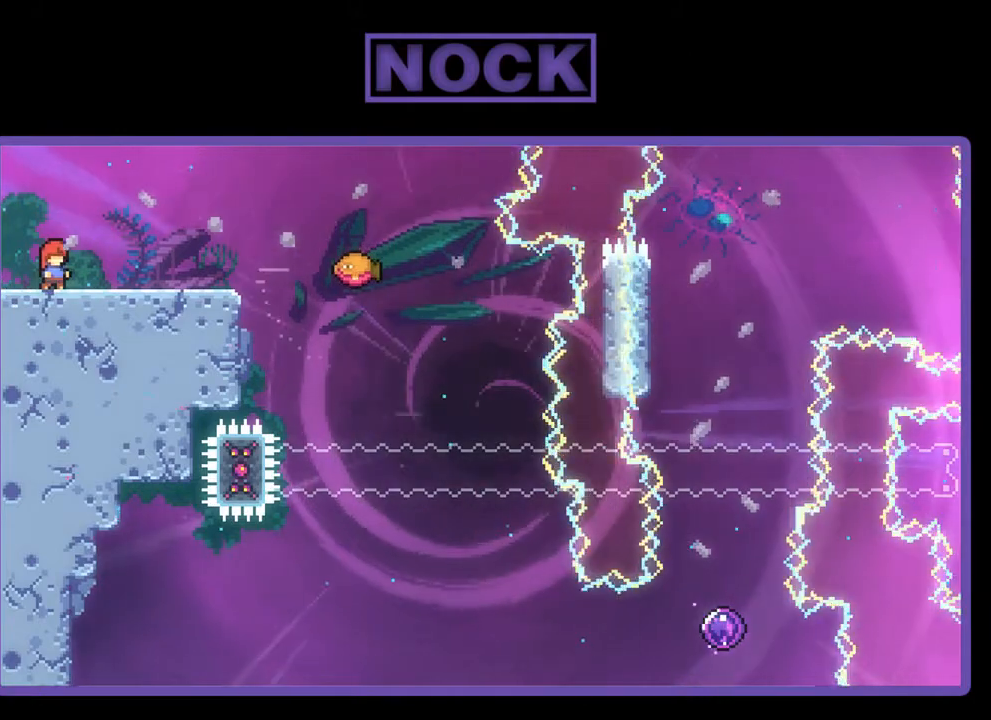
{"buttons": [], "left_stick": "center", "events": []}
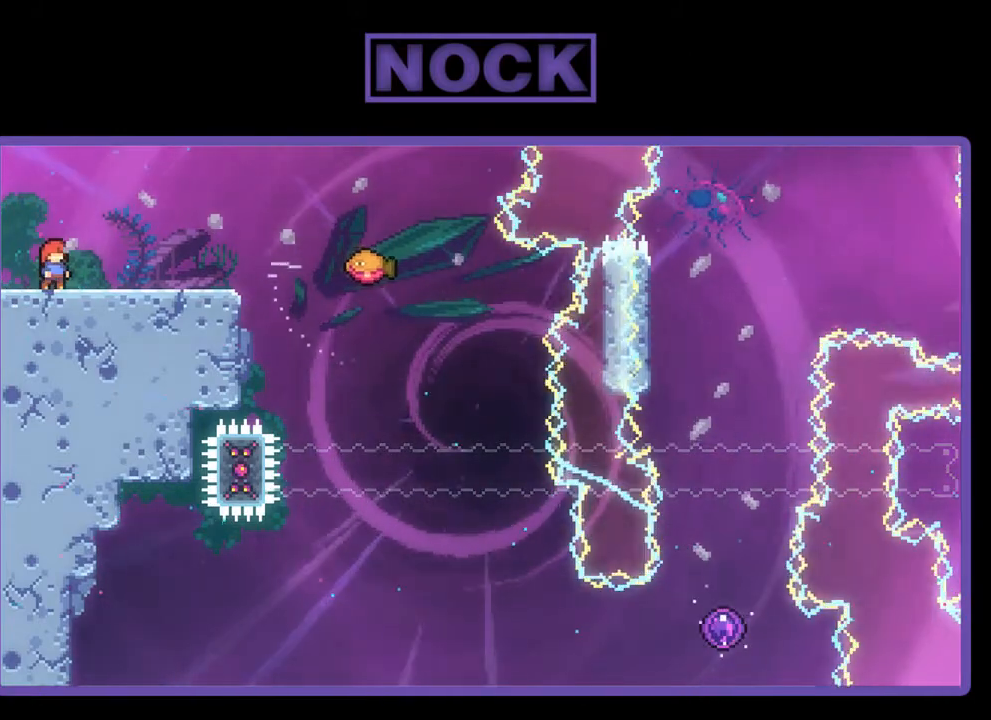
{"buttons": [], "left_stick": "center", "events": []}
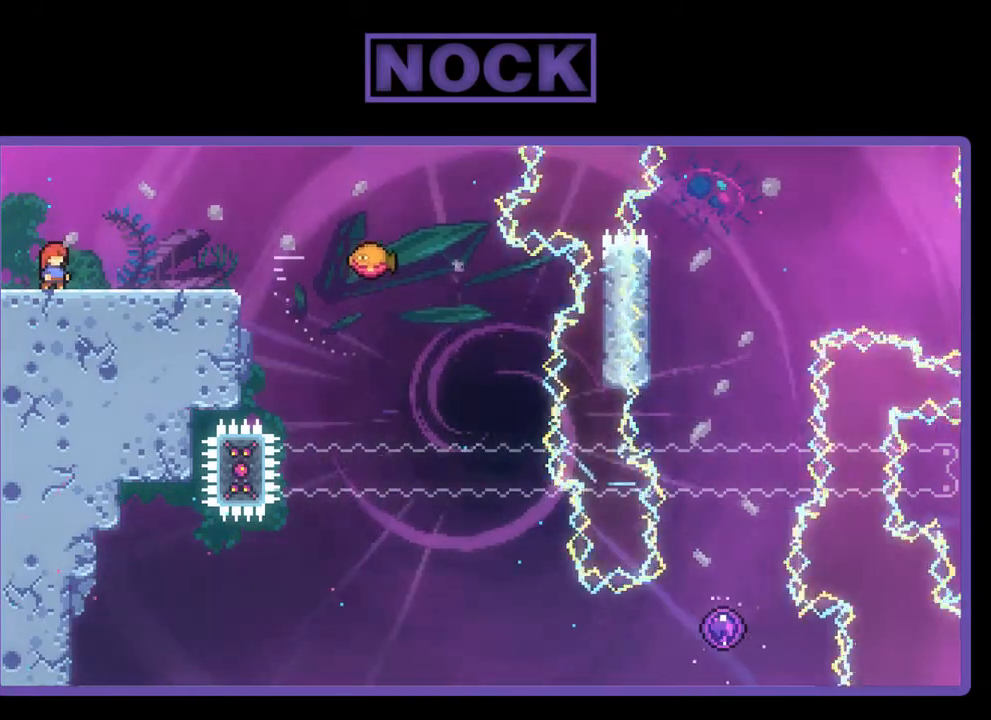
{"buttons": ["DPAD_DOWN"], "left_stick": "center", "events": [[150, "DPAD_DOWN", "down"], [217, "CIRCLE", "down"], [450, "CIRCLE", "up"]]}
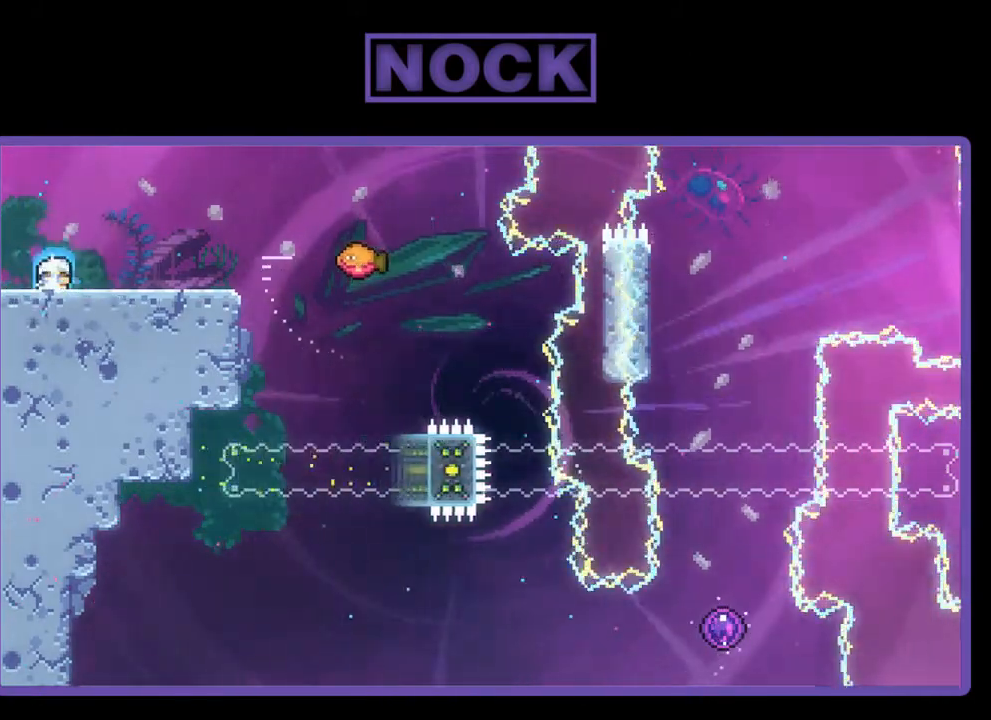
{"buttons": [], "left_stick": "center", "events": [[183, "DPAD_DOWN", "up"]]}
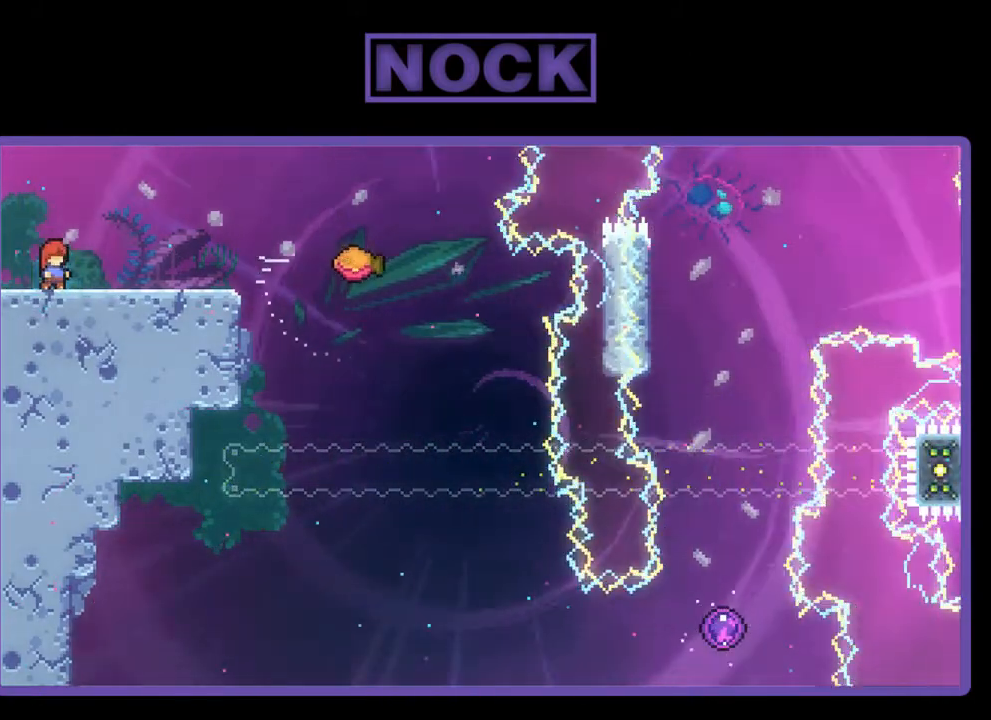
{"buttons": [], "left_stick": "center", "events": []}
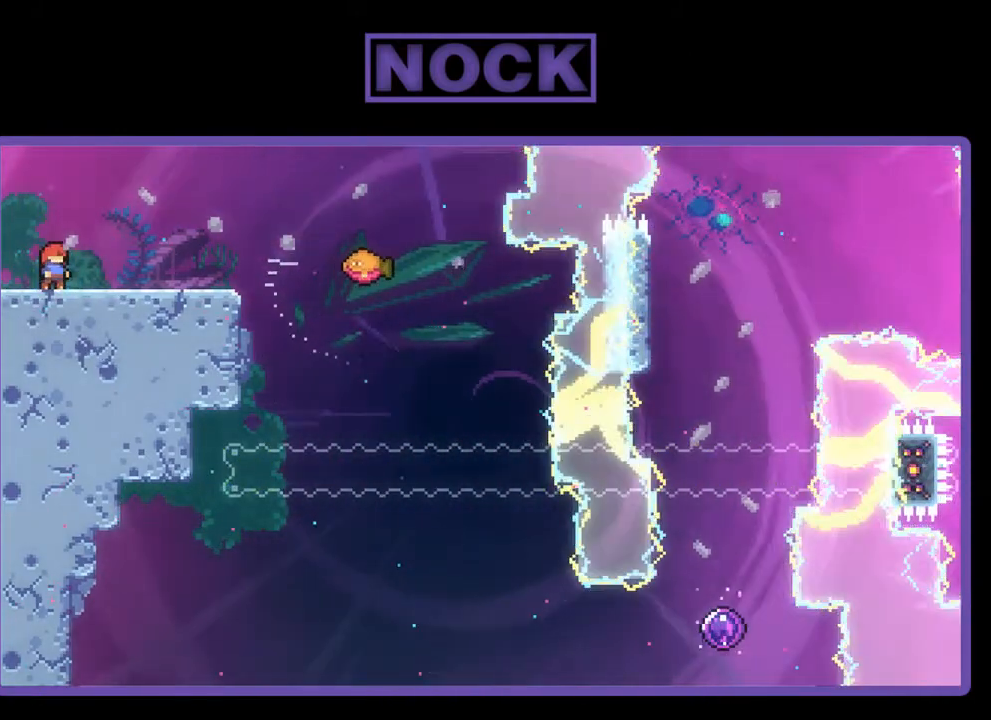
{"buttons": [], "left_stick": "center", "events": []}
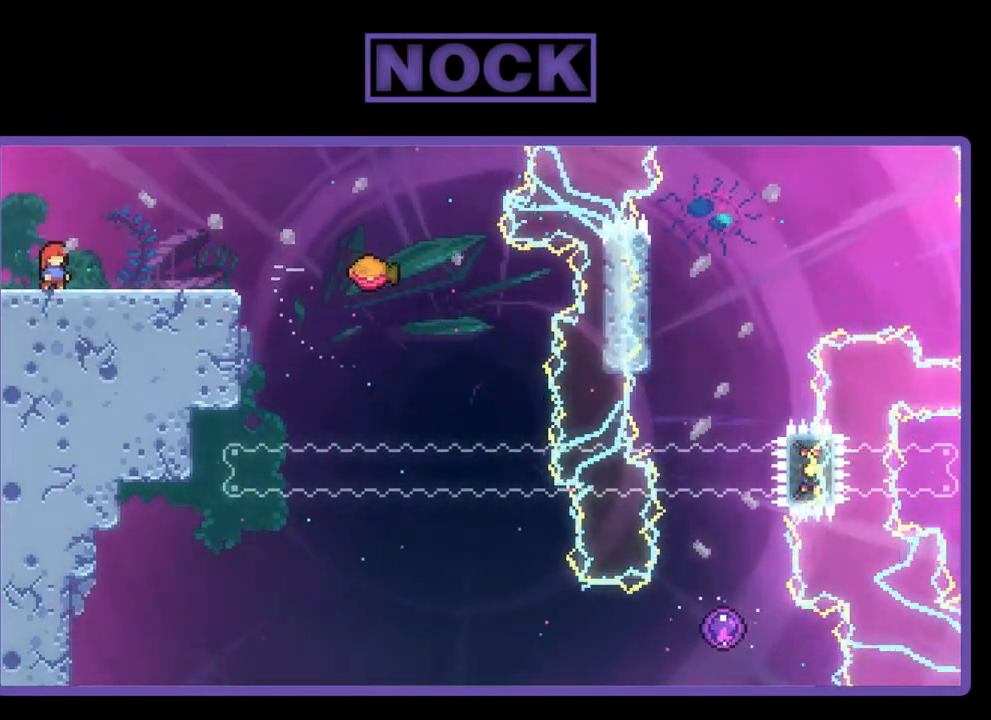
{"buttons": [], "left_stick": "center", "events": []}
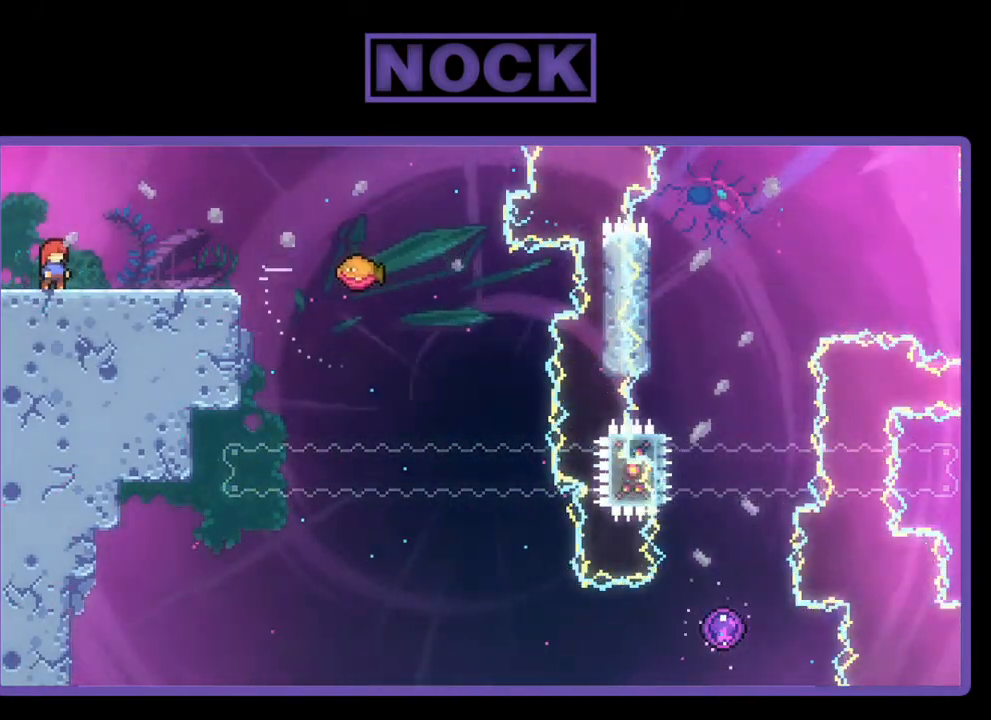
{"buttons": ["R2"], "left_stick": "center", "events": [[83, "R2", "down"]]}
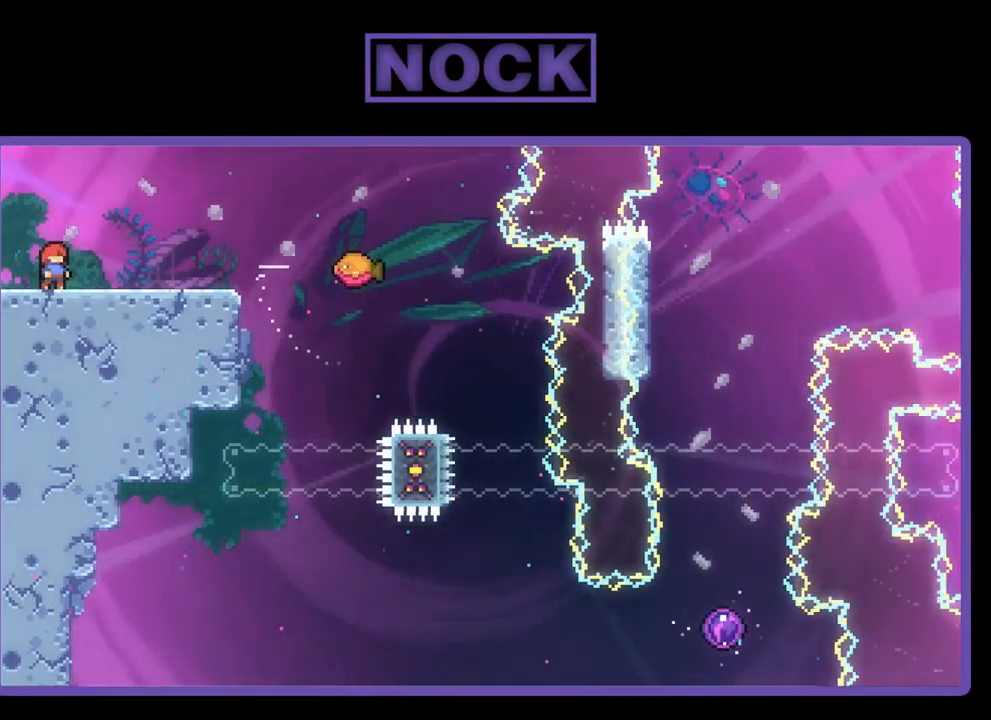
{"buttons": ["R2"], "left_stick": "center", "events": []}
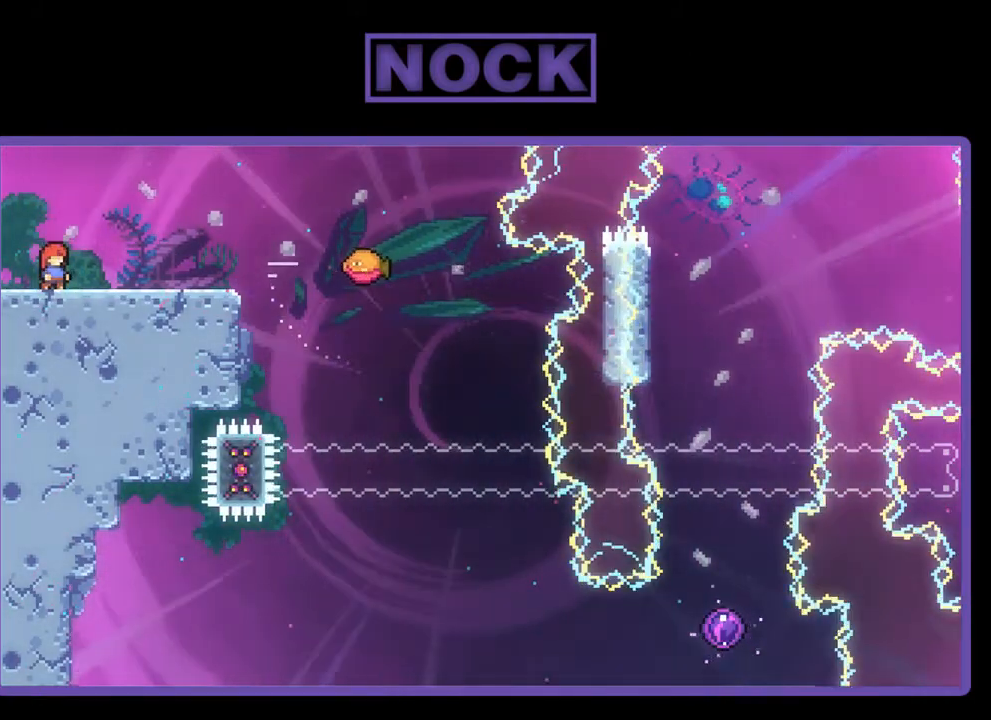
{"buttons": ["R2"], "left_stick": "center", "events": [[217, "DPAD_RIGHT", "down"], [350, "DPAD_RIGHT", "up"]]}
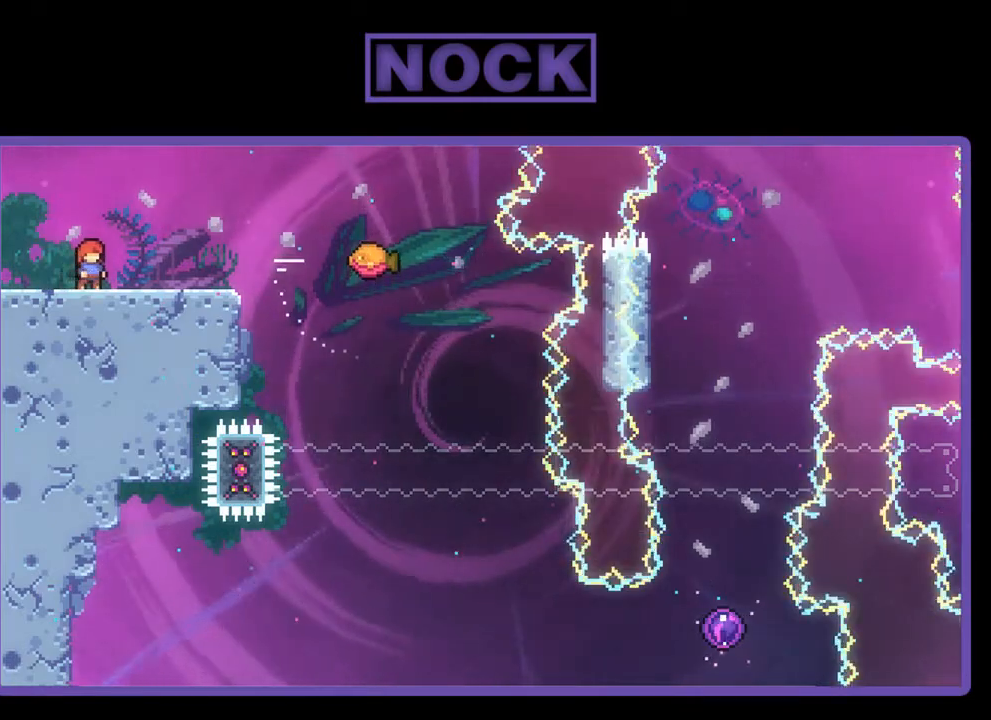
{"buttons": ["R2", "DPAD_RIGHT"], "left_stick": "center", "events": [[117, "DPAD_RIGHT", "down"]]}
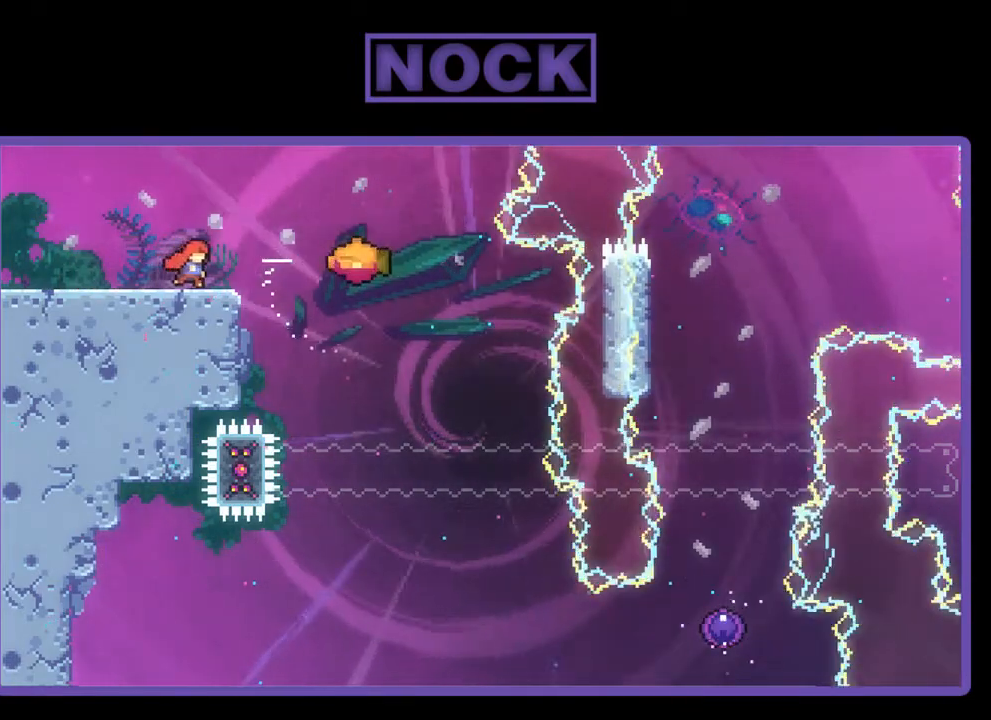
{"buttons": ["CROSS", "R2"], "left_stick": "center", "events": [[83, "CROSS", "down"], [483, "DPAD_RIGHT", "up"]]}
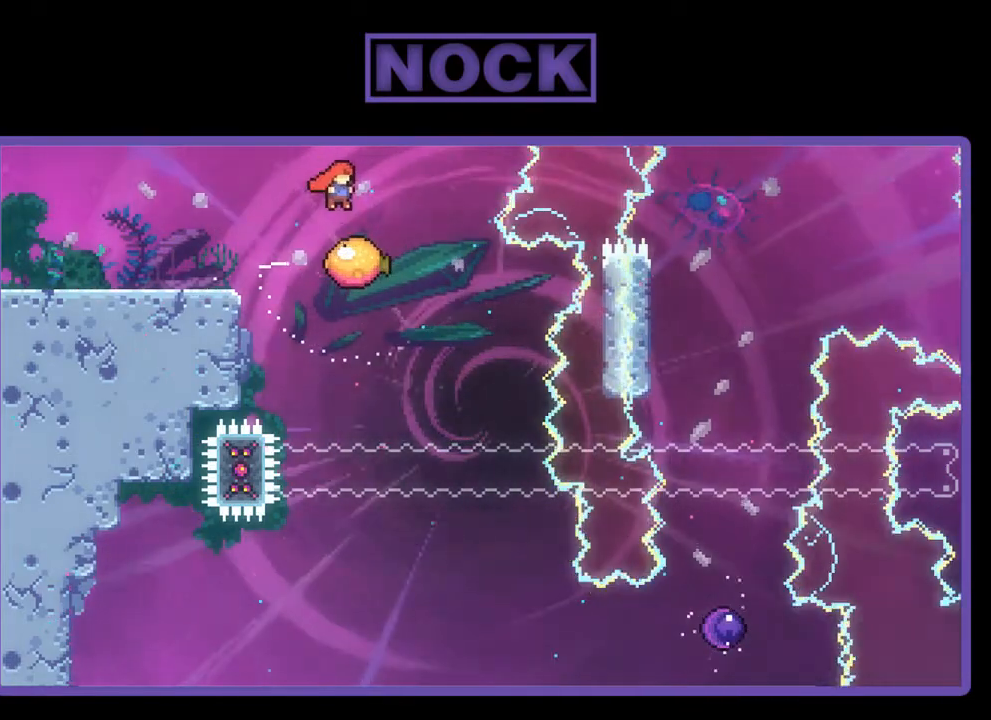
{"buttons": ["CROSS", "R2", "DPAD_UP", "DPAD_LEFT"], "left_stick": "center", "events": [[83, "CROSS", "up"], [117, "DPAD_LEFT", "down"], [183, "CROSS", "down"], [217, "DPAD_UP", "down"]]}
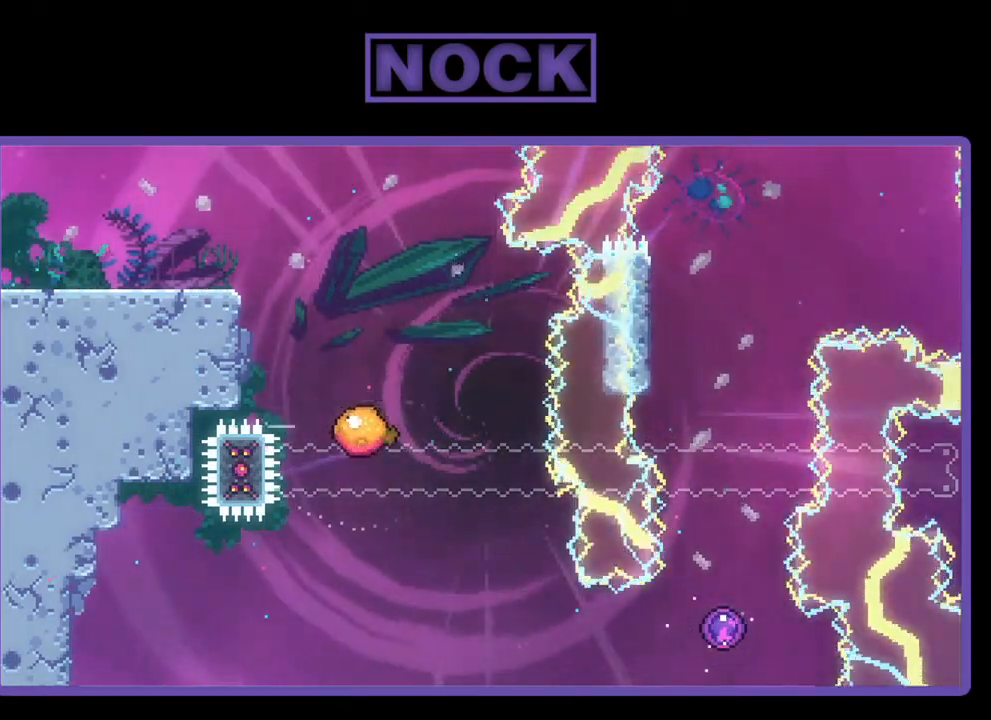
{"buttons": ["R2"], "left_stick": "center", "events": [[117, "DPAD_UP", "up"], [217, "CROSS", "up"], [217, "DPAD_LEFT", "up"]]}
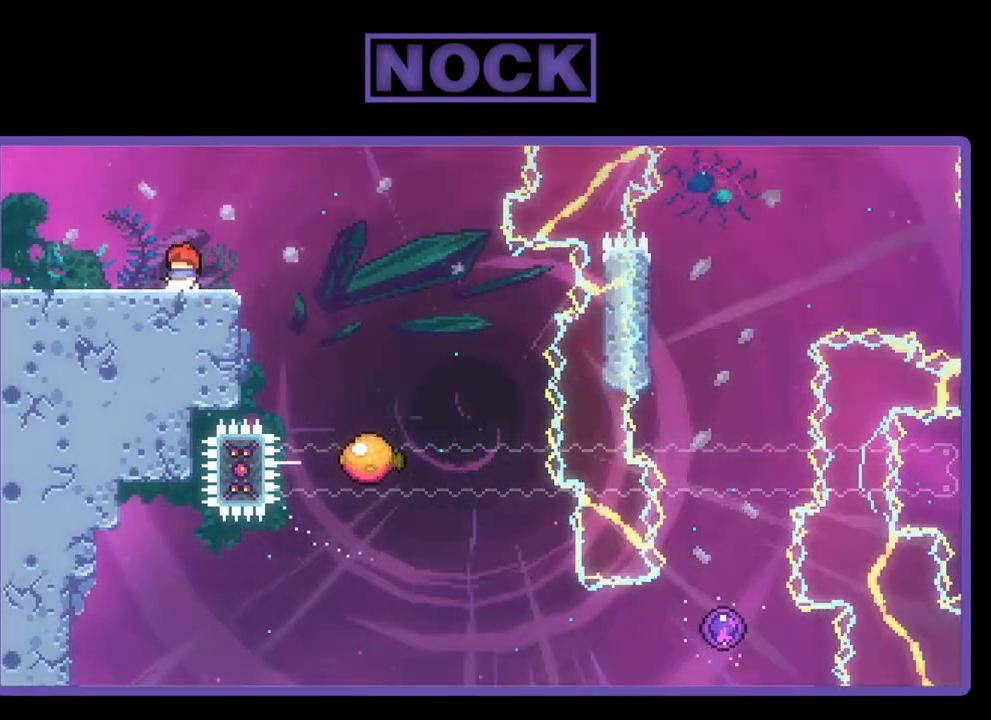
{"buttons": ["R2"], "left_stick": "center", "events": []}
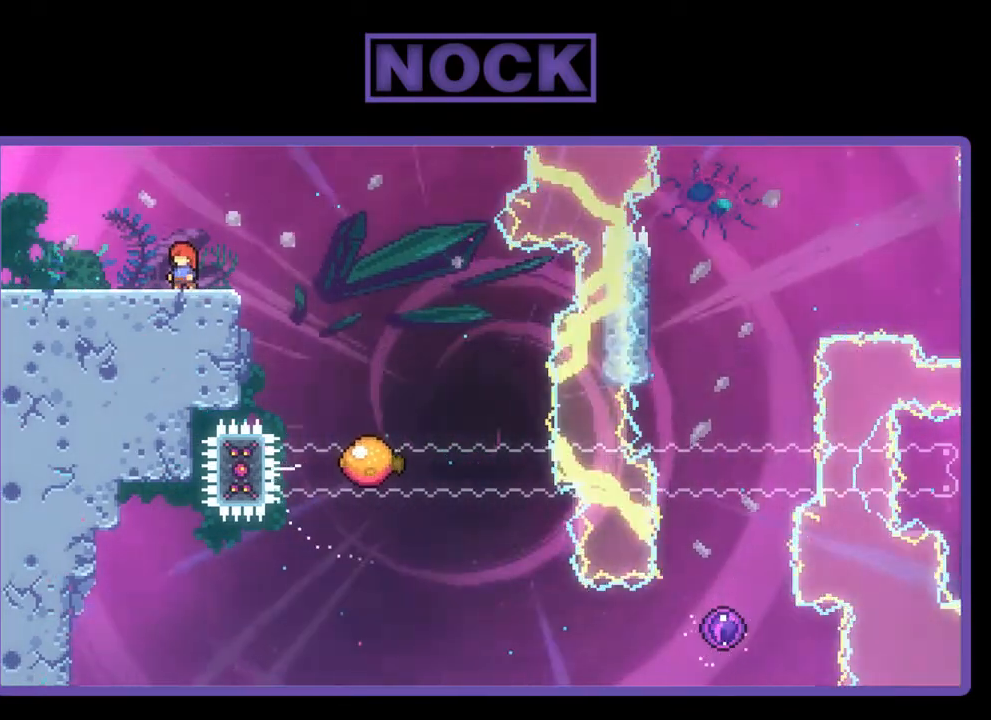
{"buttons": [], "left_stick": "center", "events": [[83, "DPAD_DOWN", "down"], [117, "CIRCLE", "down"], [283, "CIRCLE", "up"], [283, "DPAD_DOWN", "up"], [450, "R2", "up"]]}
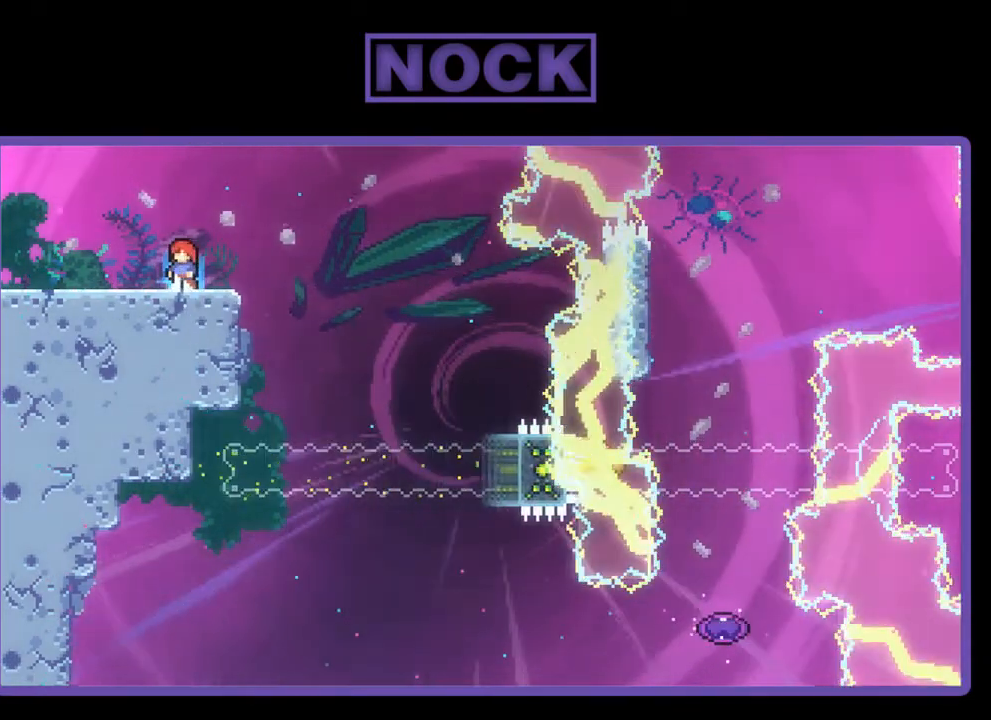
{"buttons": ["DPAD_RIGHT"], "left_stick": "center", "events": [[117, "DPAD_RIGHT", "down"]]}
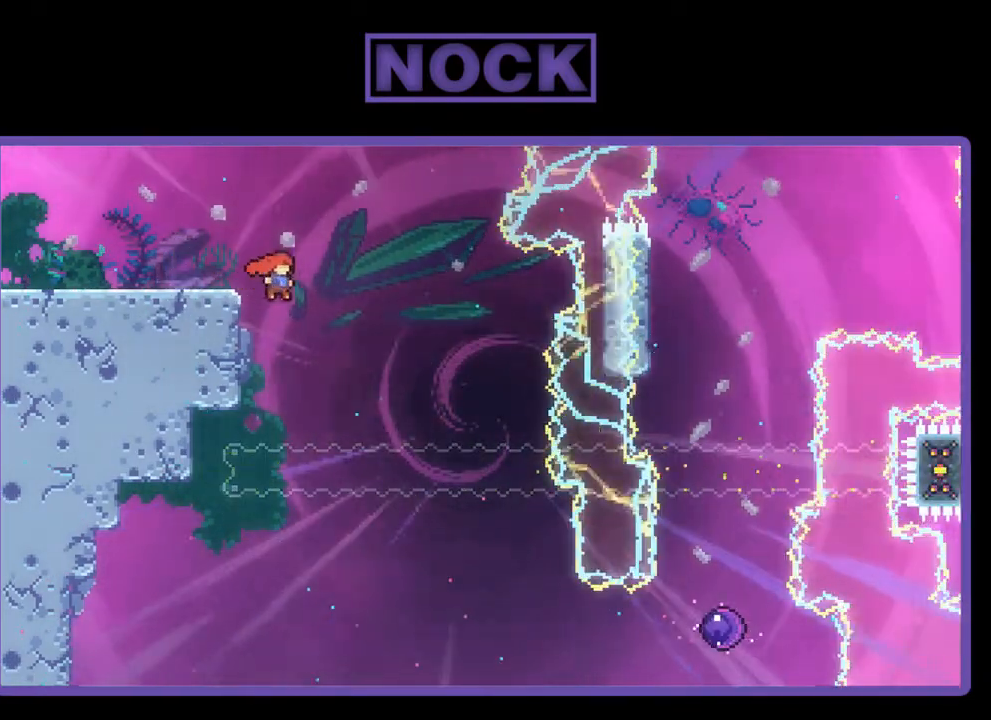
{"buttons": ["DPAD_RIGHT"], "left_stick": "center", "events": []}
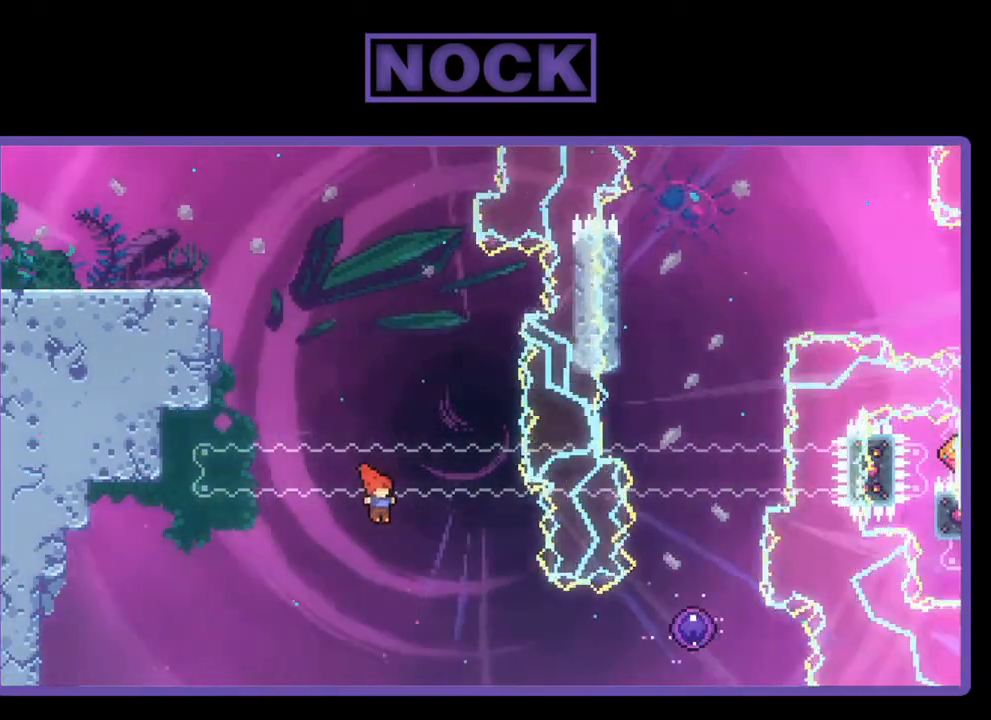
{"buttons": ["CIRCLE", "R2", "DPAD_RIGHT"], "left_stick": "center", "events": [[250, "R2", "down"], [283, "CIRCLE", "down"]]}
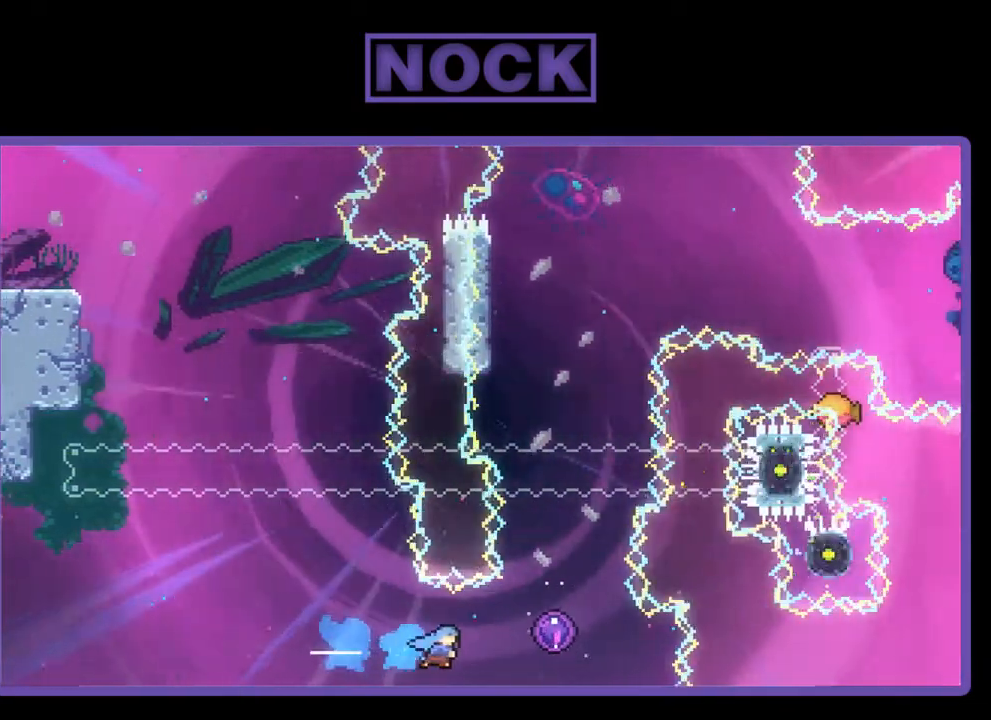
{"buttons": ["R2", "DPAD_UP"], "left_stick": "center", "events": [[250, "DPAD_UP", "down"], [383, "CIRCLE", "up"], [417, "DPAD_RIGHT", "up"]]}
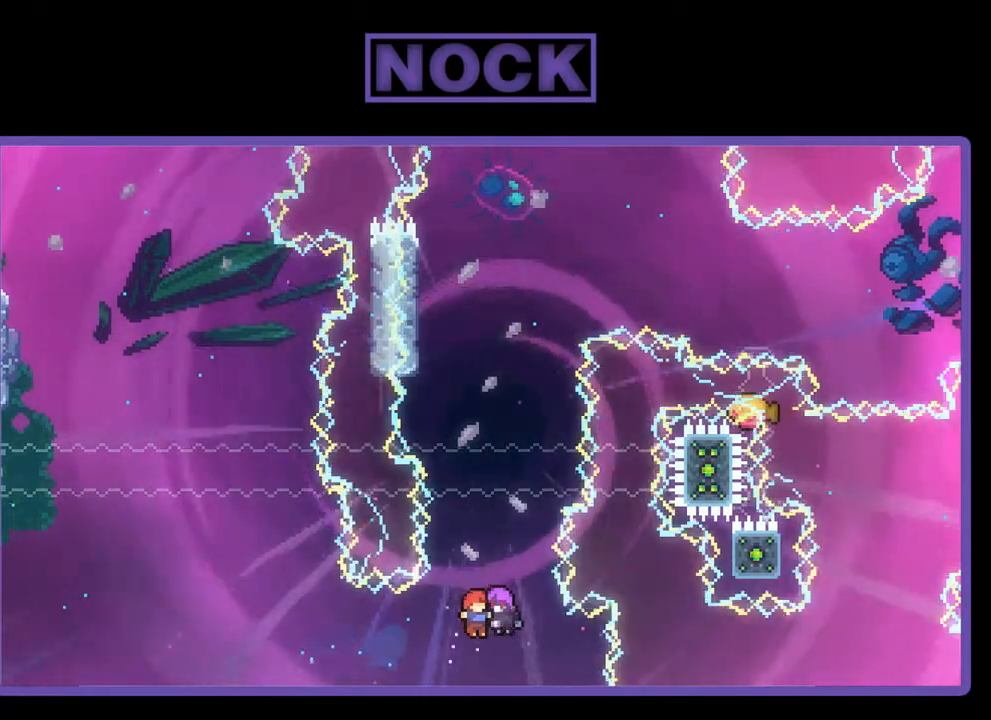
{"buttons": ["R2", "DPAD_UP", "DPAD_RIGHT"], "left_stick": "center", "events": [[483, "DPAD_RIGHT", "down"]]}